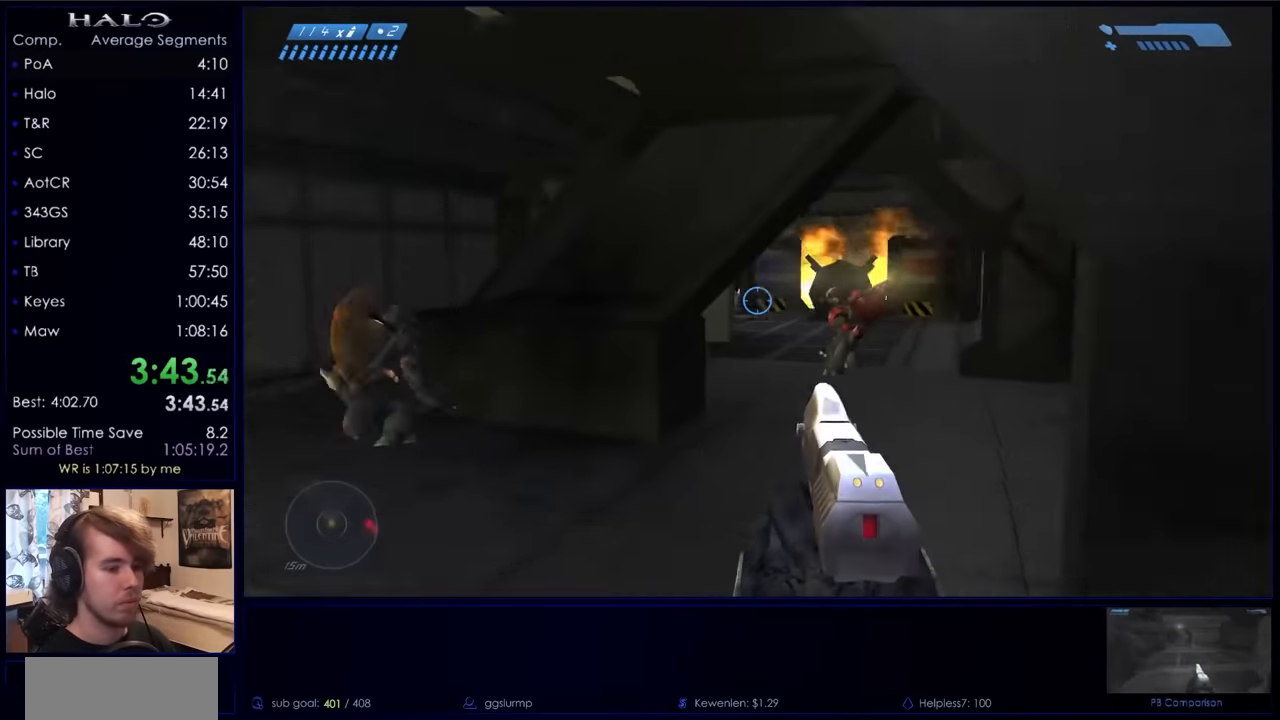
Gameplay with keyboard and mouse; each line is a JSON object with the keys and mouse buttons held at the frame after it. "events" lists presses ("down") and releases ("up") of "a", "c", "ctrl", "d", "down", "e", "f", "q", "r", "return", "s", "space", "up", "w", "x", "z", "mouse_left", "mouse_right", "mouse_mb4" and "mouse_mb5" between this image and that frame as [ms after this image, input, new state], when the widget could be followed in between. "mouse_left", "mouse_right", "mouse_mb4", "mouse_mb5" = the "left", "right", "mb4", "mb5" buttons of the "mouse" list. No other keys are recorded. Not read: mouse_move.
{"keys": ["w"], "mouse": ["left"], "events": [[134, "mouse_left", "down"], [367, "mouse_left", "up"], [500, "mouse_left", "down"]]}
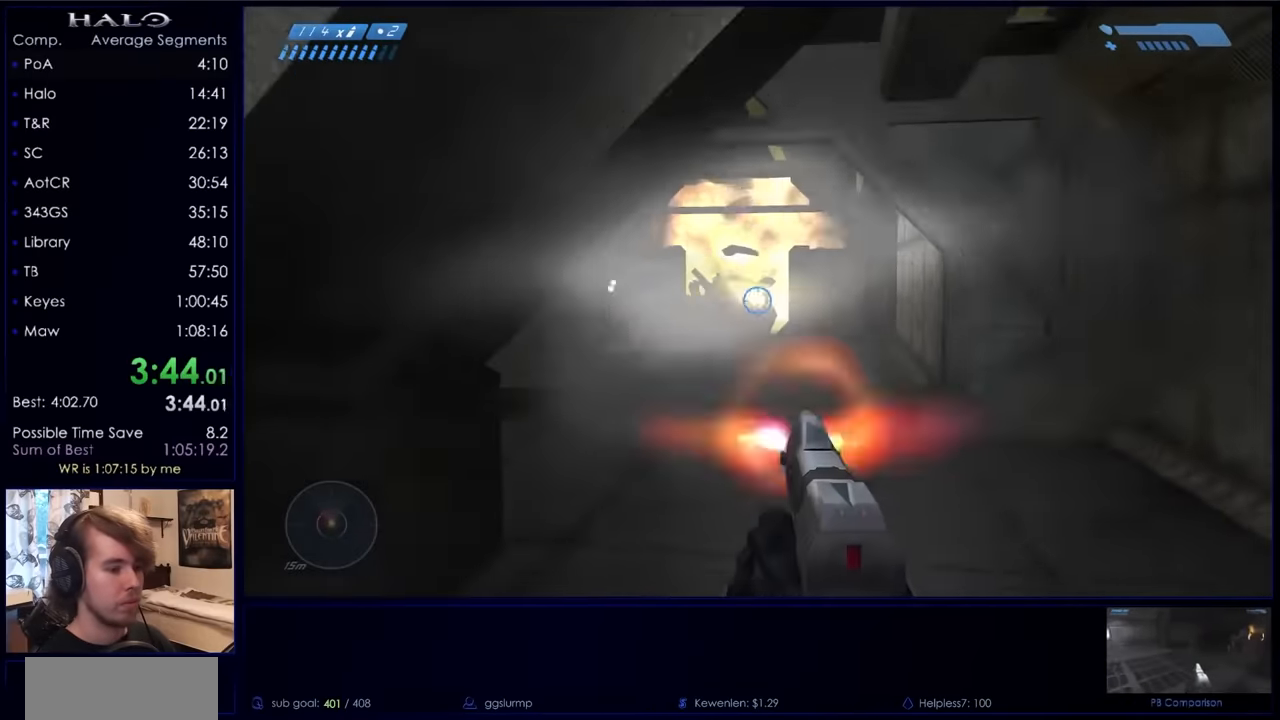
{"keys": ["d", "w"], "mouse": [], "events": [[200, "mouse_left", "up"], [300, "d", "down"], [300, "mouse_left", "down"], [467, "mouse_left", "up"]]}
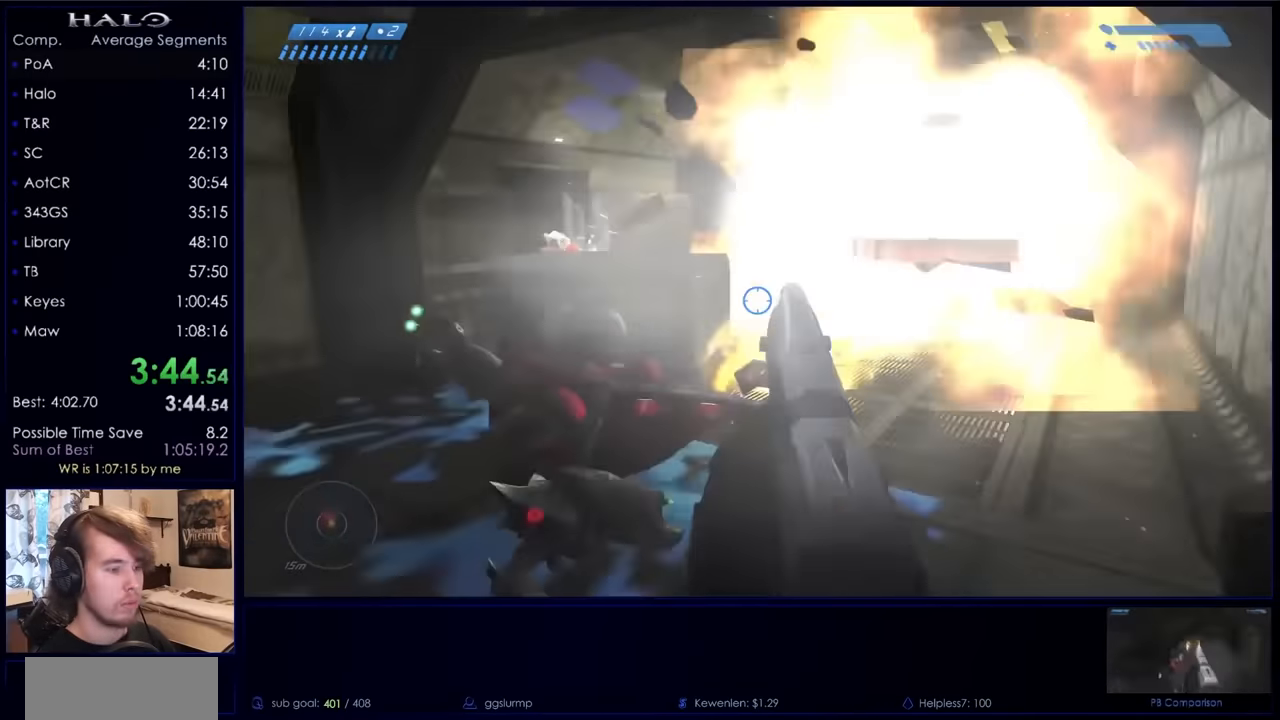
{"keys": ["w"], "mouse": [], "events": [[67, "mouse_left", "down"], [267, "mouse_left", "up"], [300, "d", "up"]]}
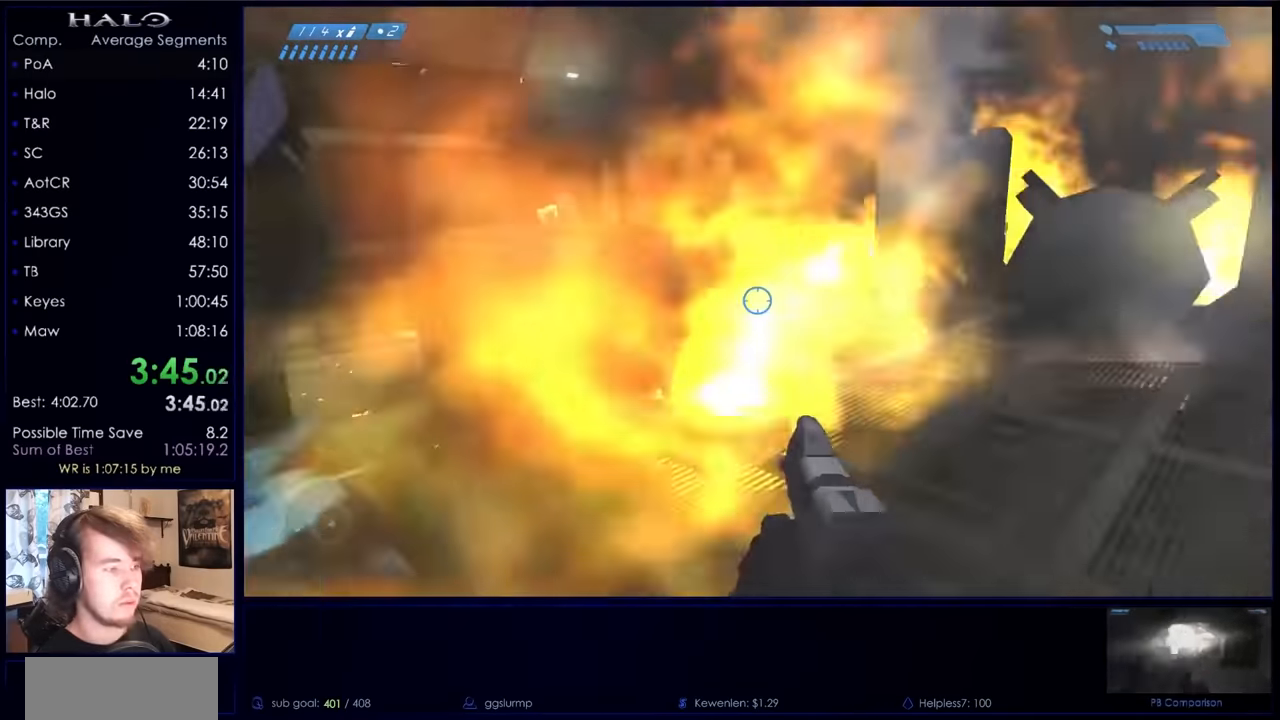
{"keys": ["w"], "mouse": ["left"], "events": [[200, "space", "down"], [334, "space", "up"], [367, "mouse_left", "down"]]}
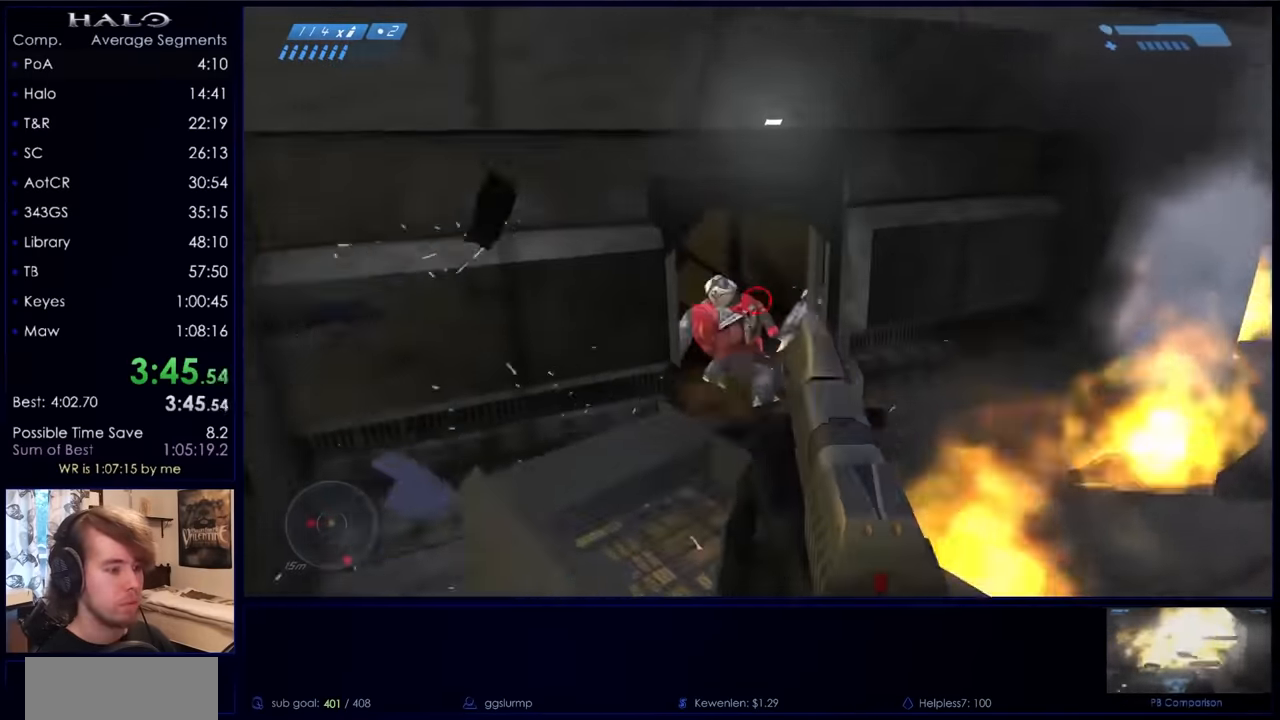
{"keys": ["w"], "mouse": [], "events": [[167, "mouse_left", "up"], [400, "mouse_left", "down"], [500, "mouse_left", "up"]]}
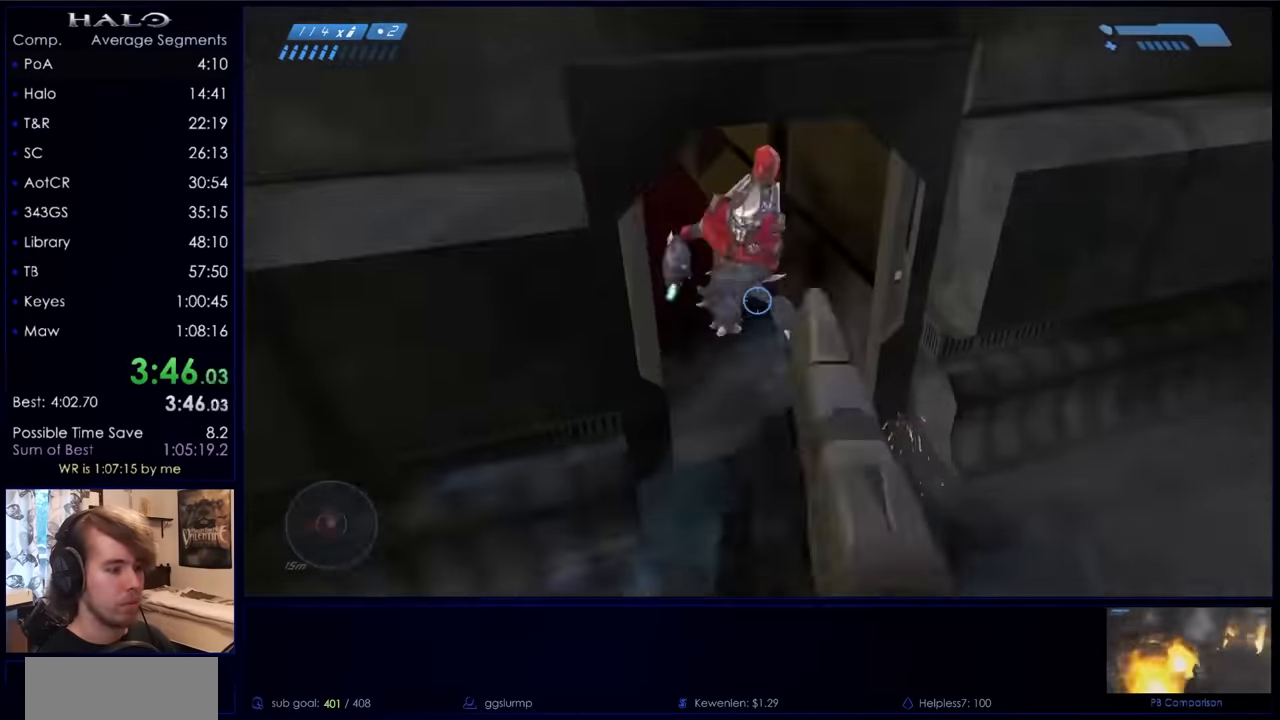
{"keys": ["q", "w"], "mouse": [], "events": [[234, "r", "down"], [300, "r", "up"], [367, "r", "down"], [400, "q", "down"], [467, "r", "up"]]}
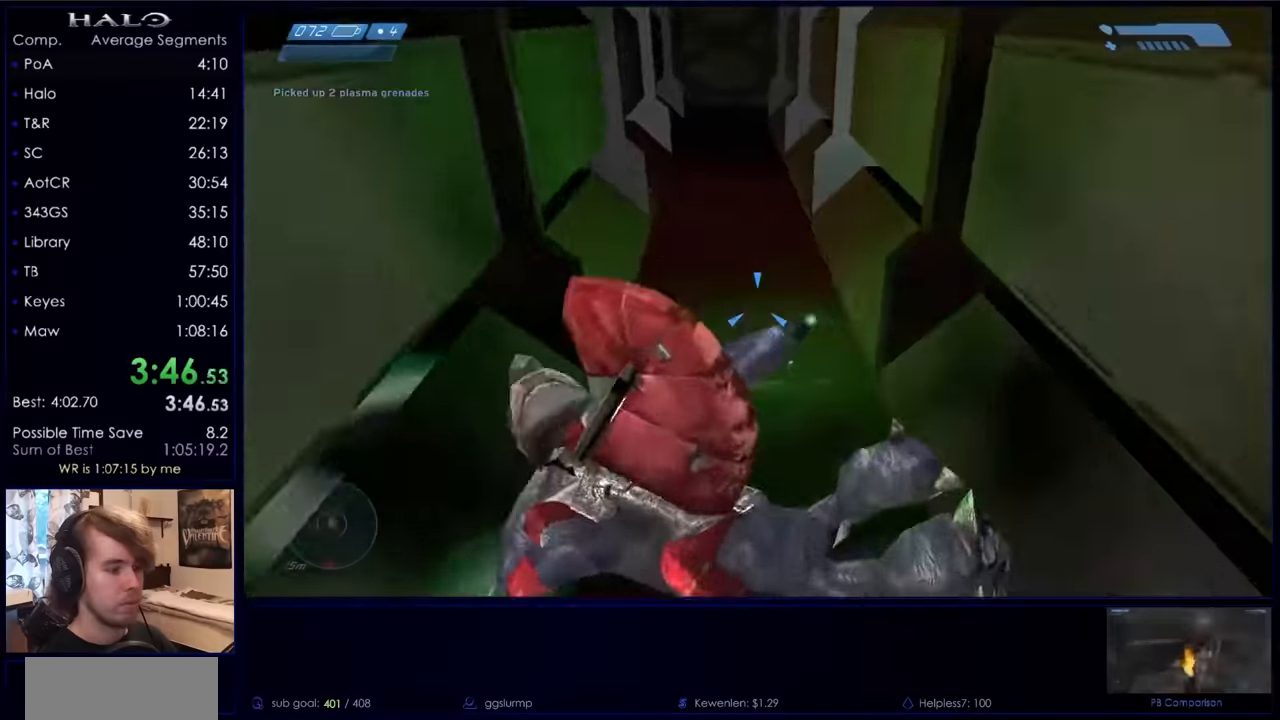
{"keys": ["c", "w"], "mouse": ["left"], "events": [[33, "q", "up"], [233, "x", "down"], [367, "mouse_left", "down"], [367, "x", "up"], [500, "c", "down"]]}
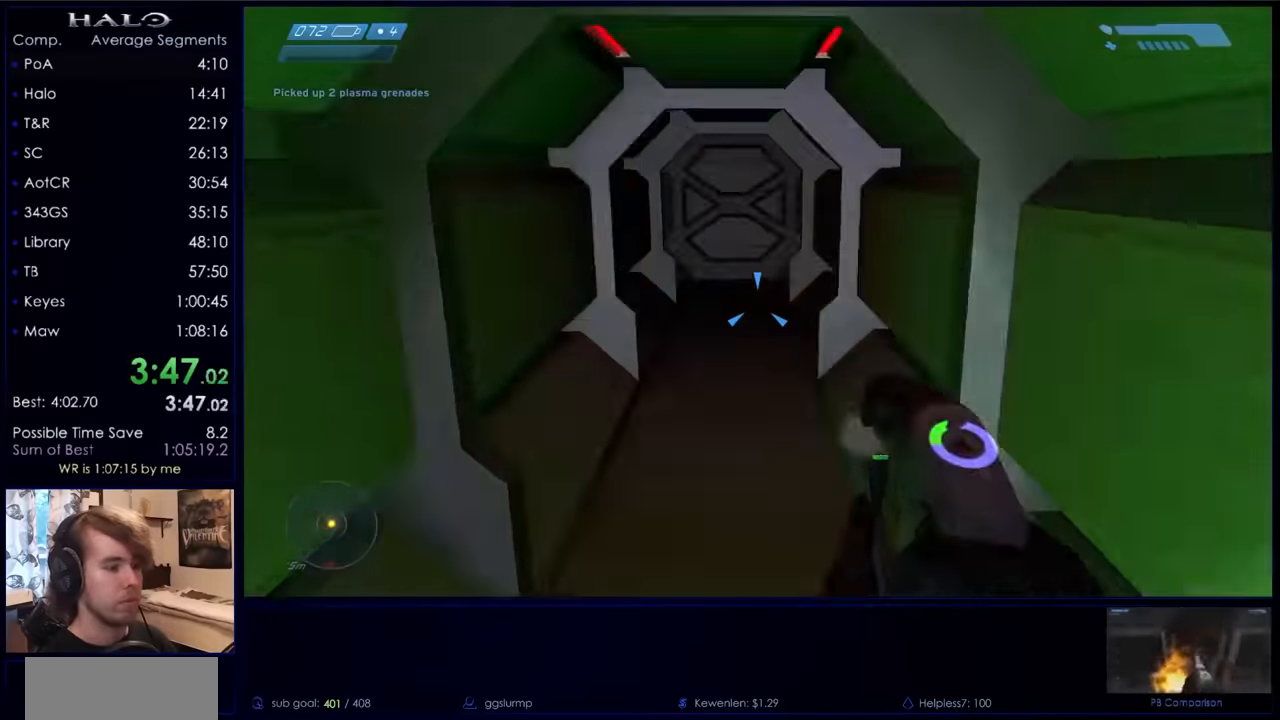
{"keys": ["w"], "mouse": ["left"], "events": [[167, "c", "up"]]}
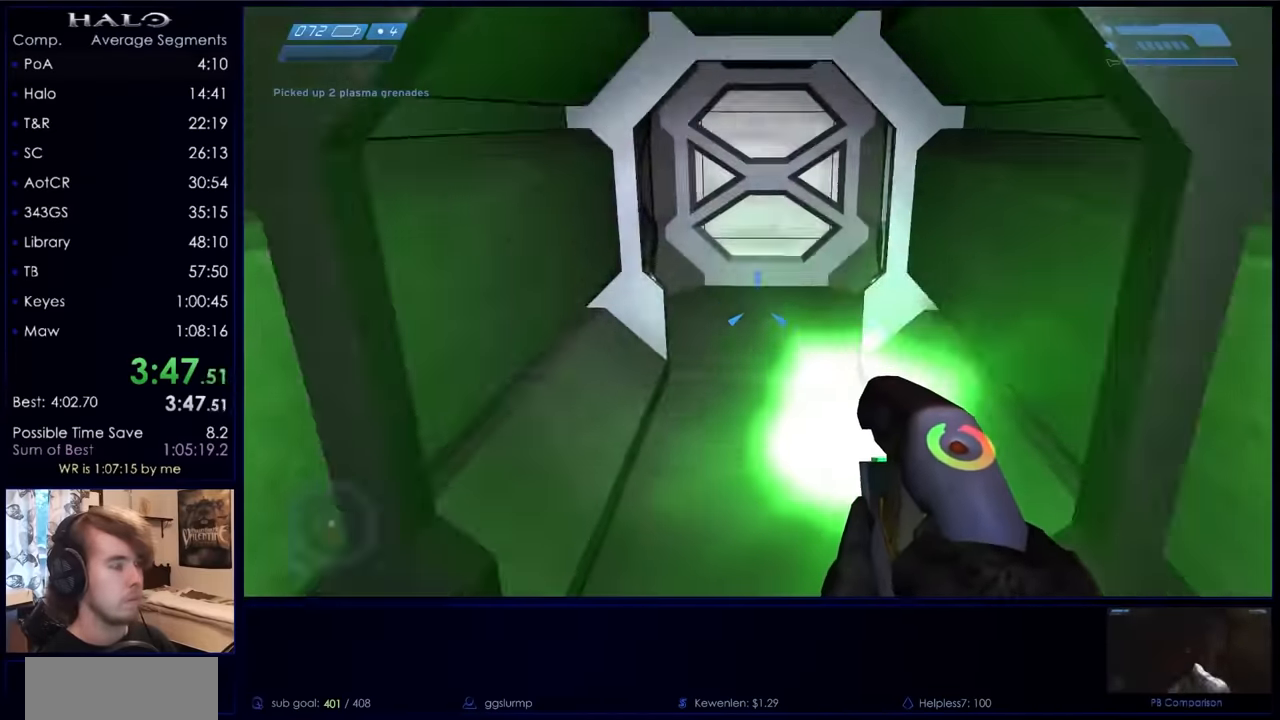
{"keys": ["w"], "mouse": ["left"], "events": []}
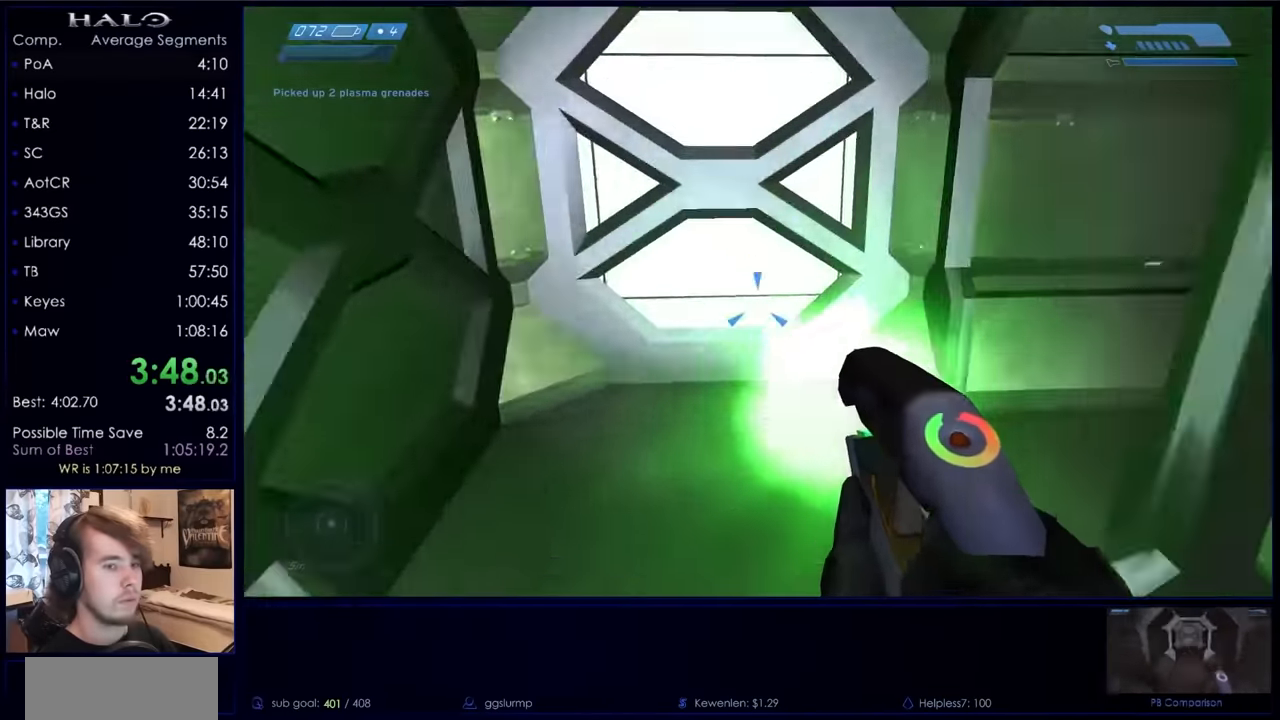
{"keys": ["w"], "mouse": [], "events": [[467, "mouse_left", "up"]]}
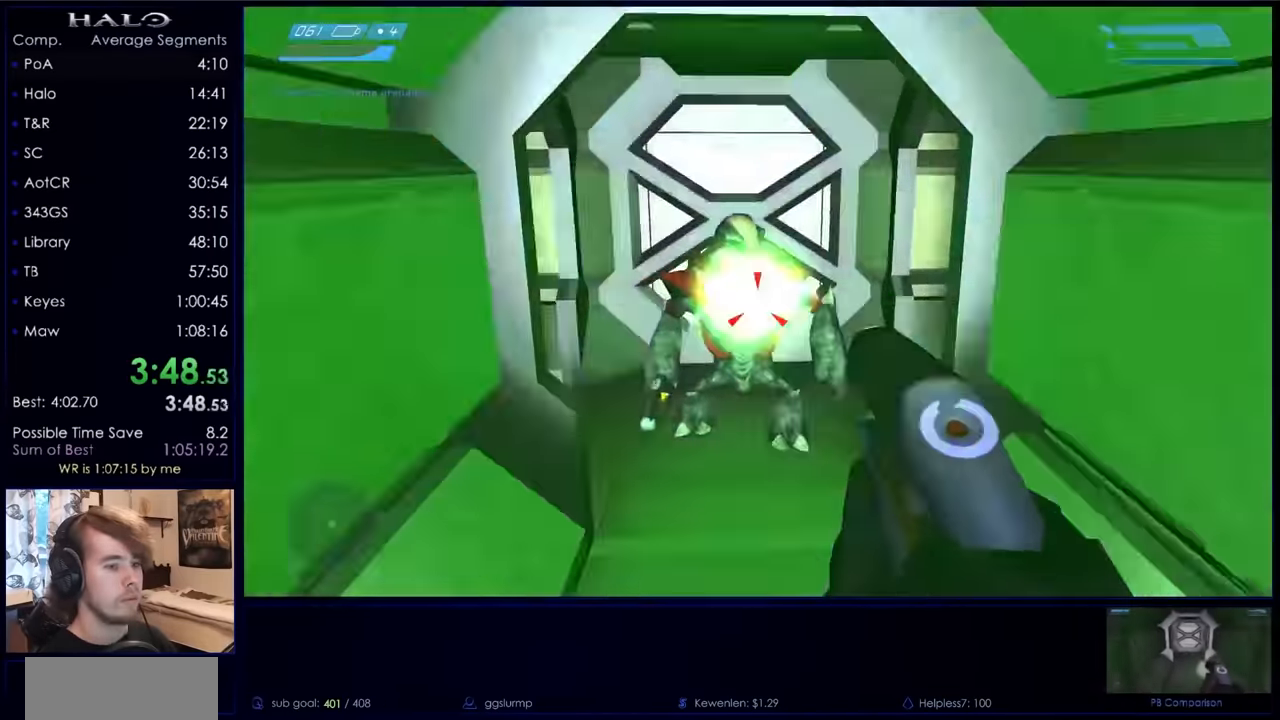
{"keys": ["w"], "mouse": [], "events": [[100, "mouse_mb4", "down"], [233, "mouse_mb4", "up"], [333, "mouse_mb4", "down"], [467, "mouse_mb4", "up"]]}
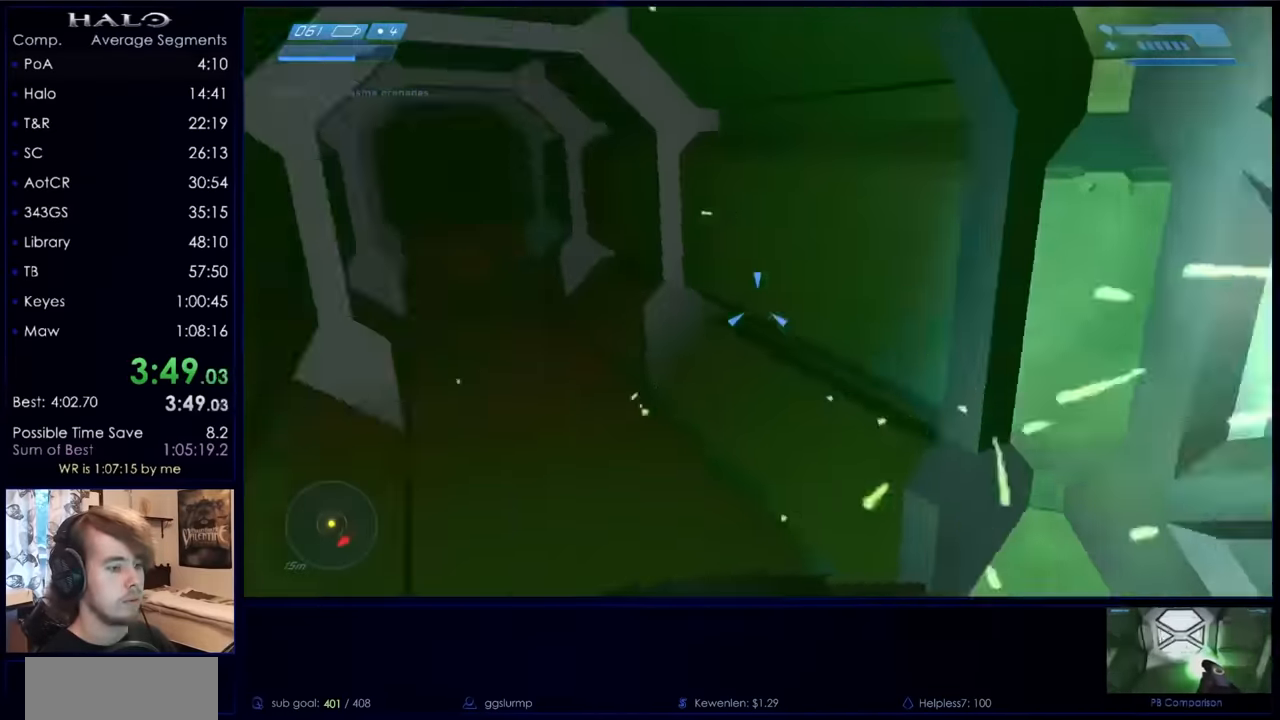
{"keys": ["w"], "mouse": [], "events": []}
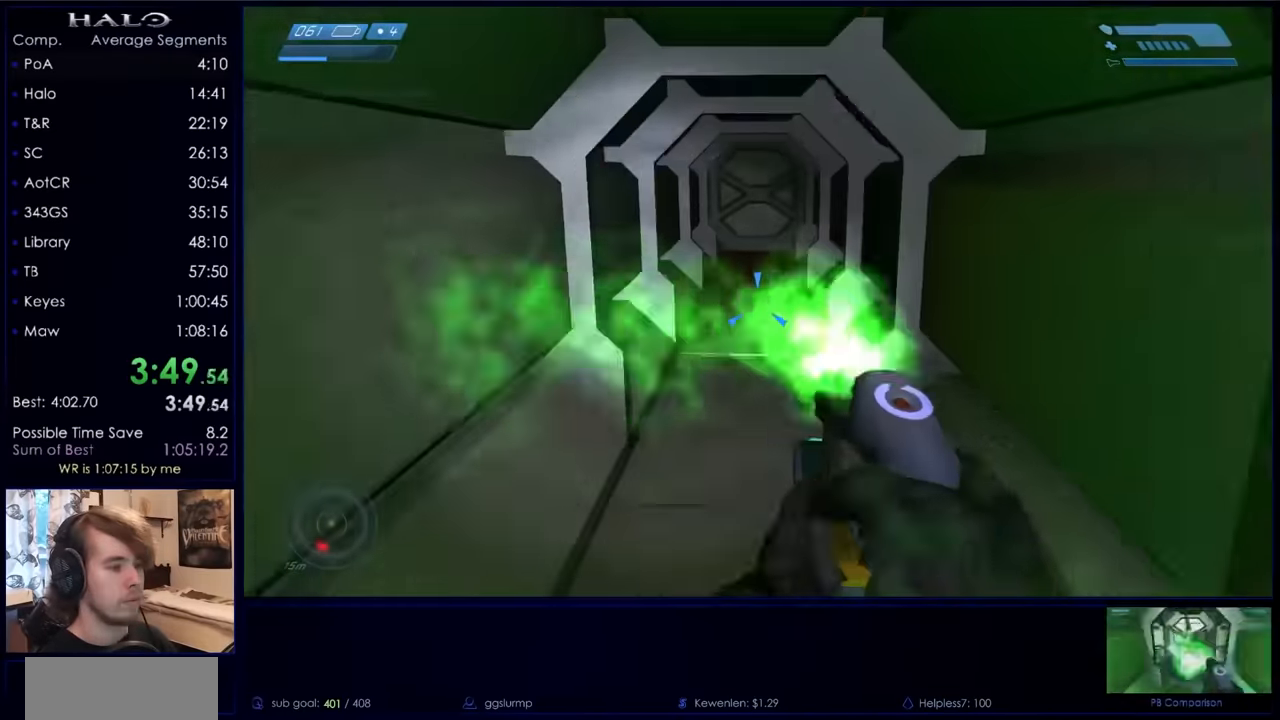
{"keys": ["w"], "mouse": [], "events": []}
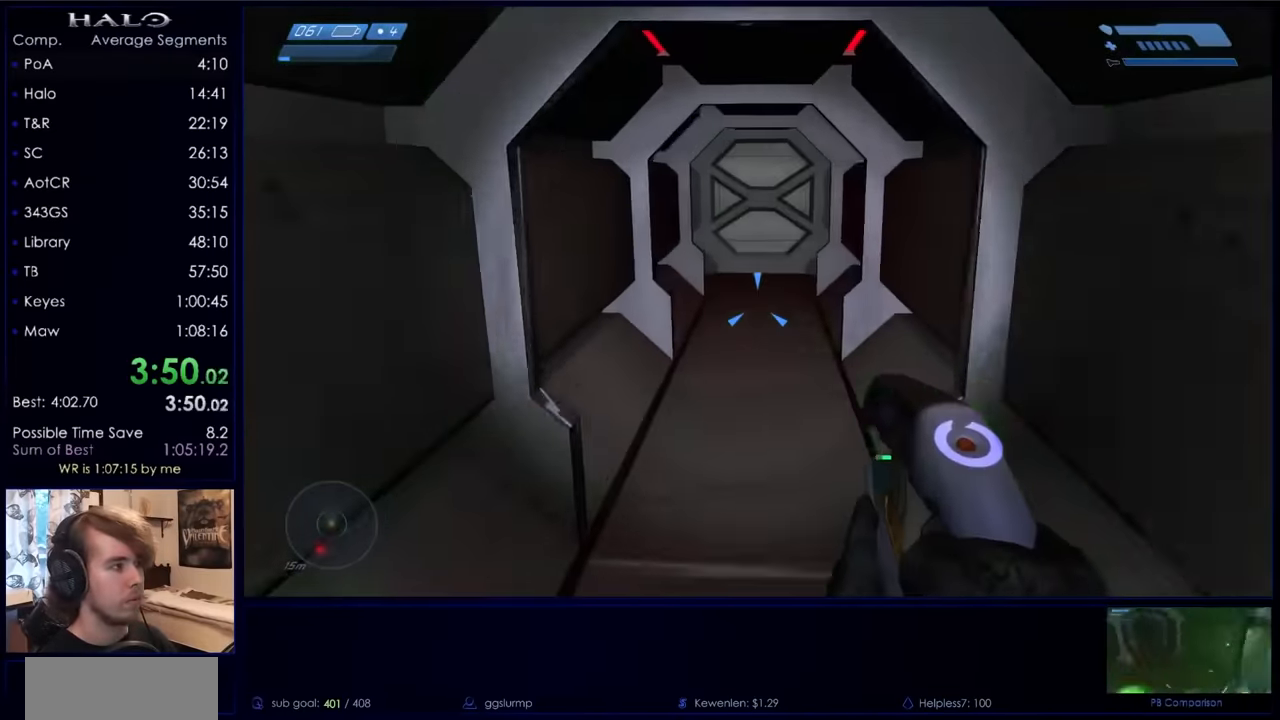
{"keys": ["w"], "mouse": [], "events": []}
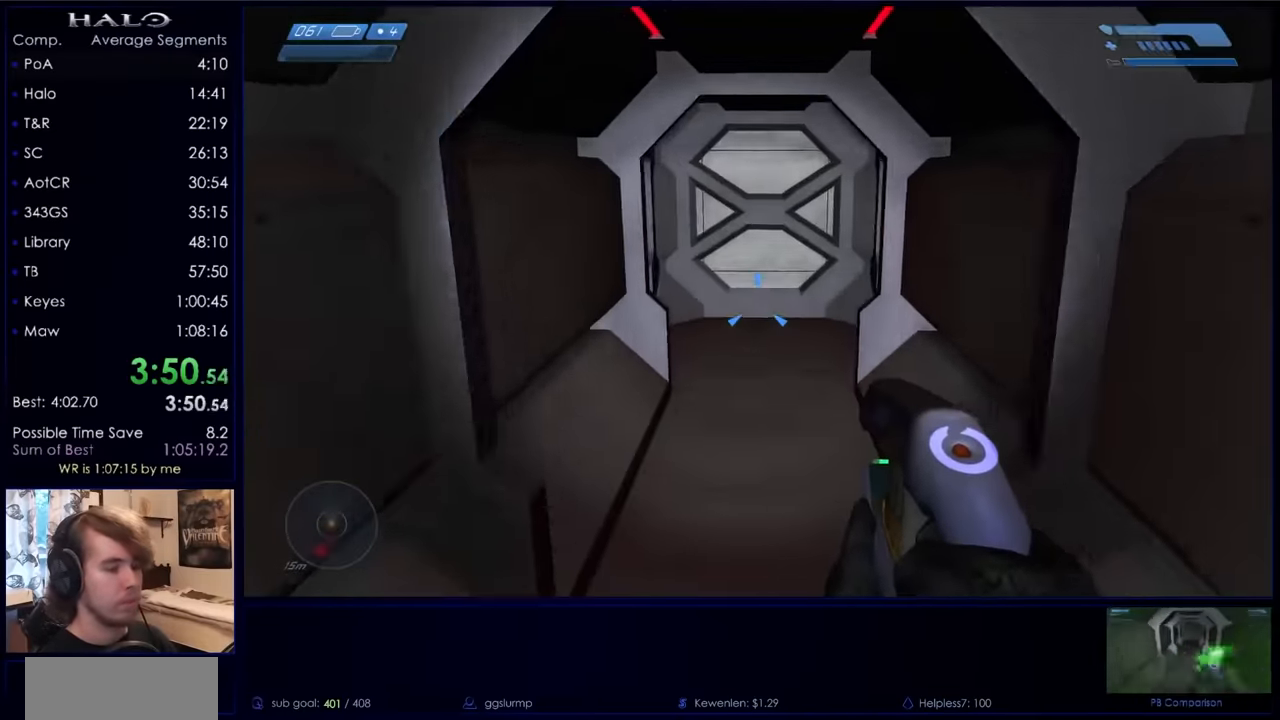
{"keys": ["w"], "mouse": [], "events": []}
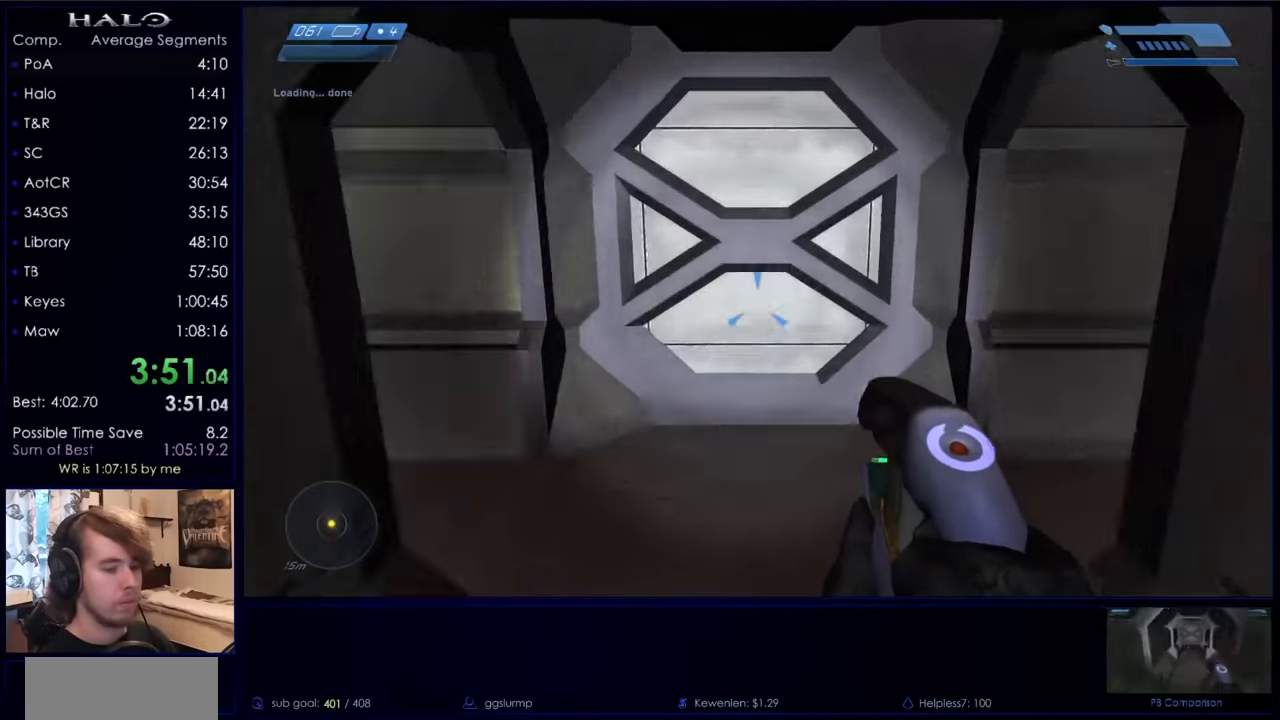
{"keys": ["w"], "mouse": [], "events": []}
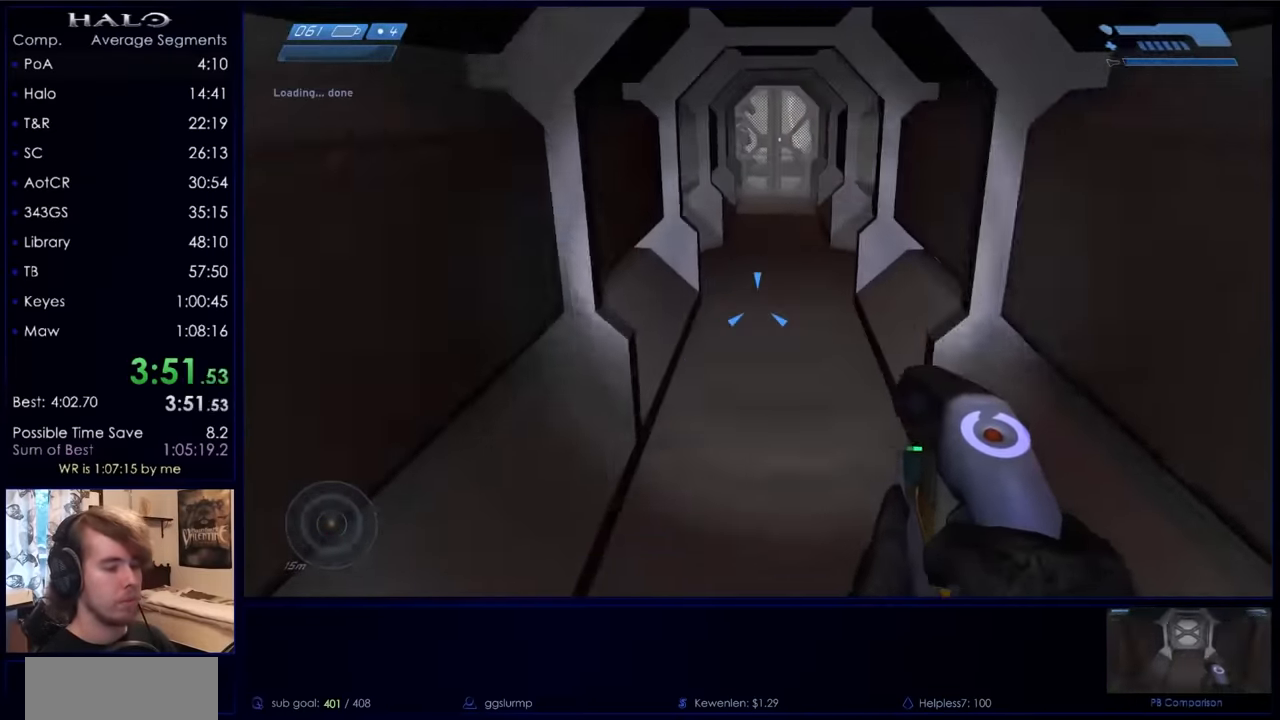
{"keys": ["w"], "mouse": [], "events": []}
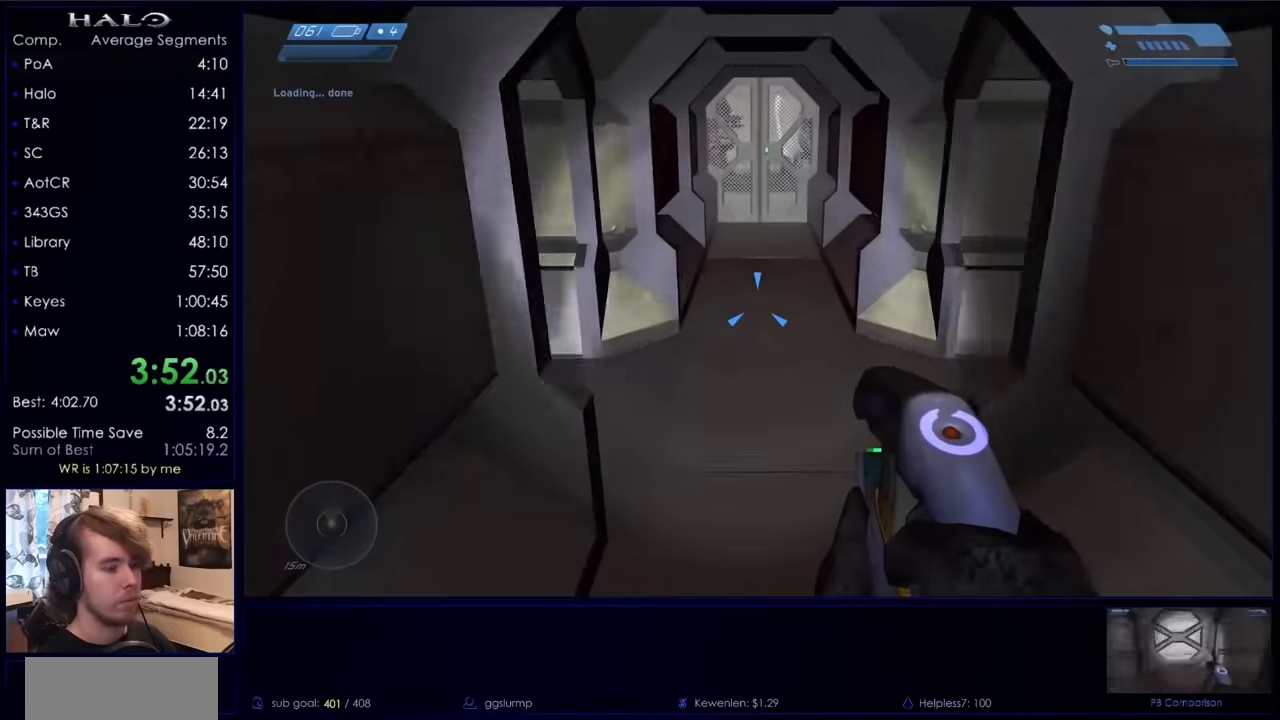
{"keys": ["w"], "mouse": [], "events": []}
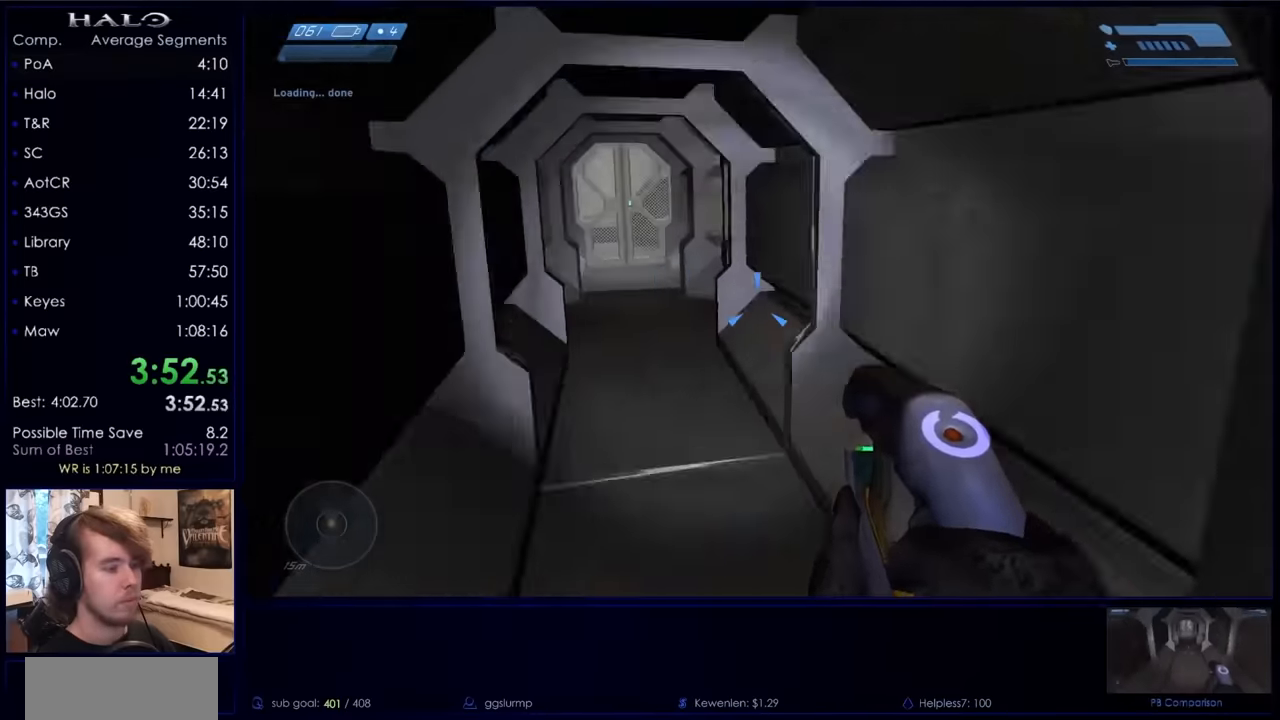
{"keys": ["w"], "mouse": ["mb5"], "events": [[33, "q", "down"], [133, "c", "down"], [200, "mouse_mb5", "down"], [200, "q", "up"], [266, "c", "up"], [333, "mouse_mb5", "up"], [466, "mouse_mb5", "down"]]}
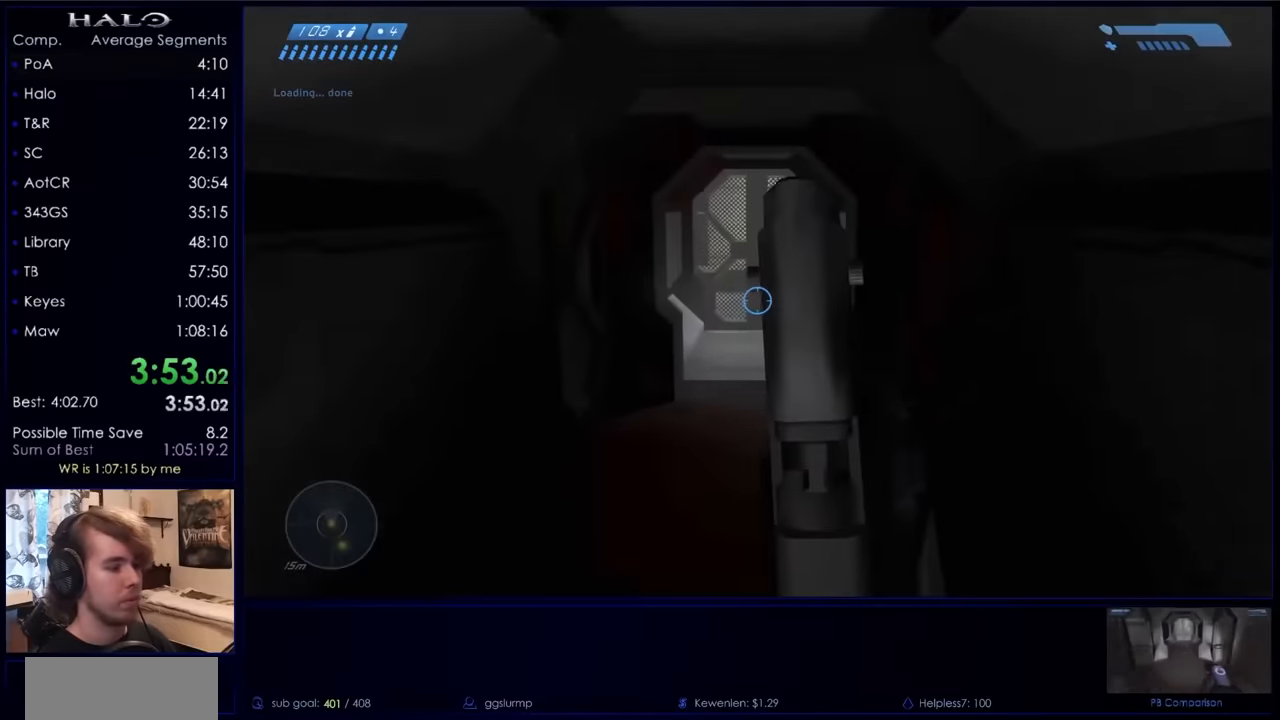
{"keys": ["w"], "mouse": [], "events": [[66, "mouse_mb5", "up"]]}
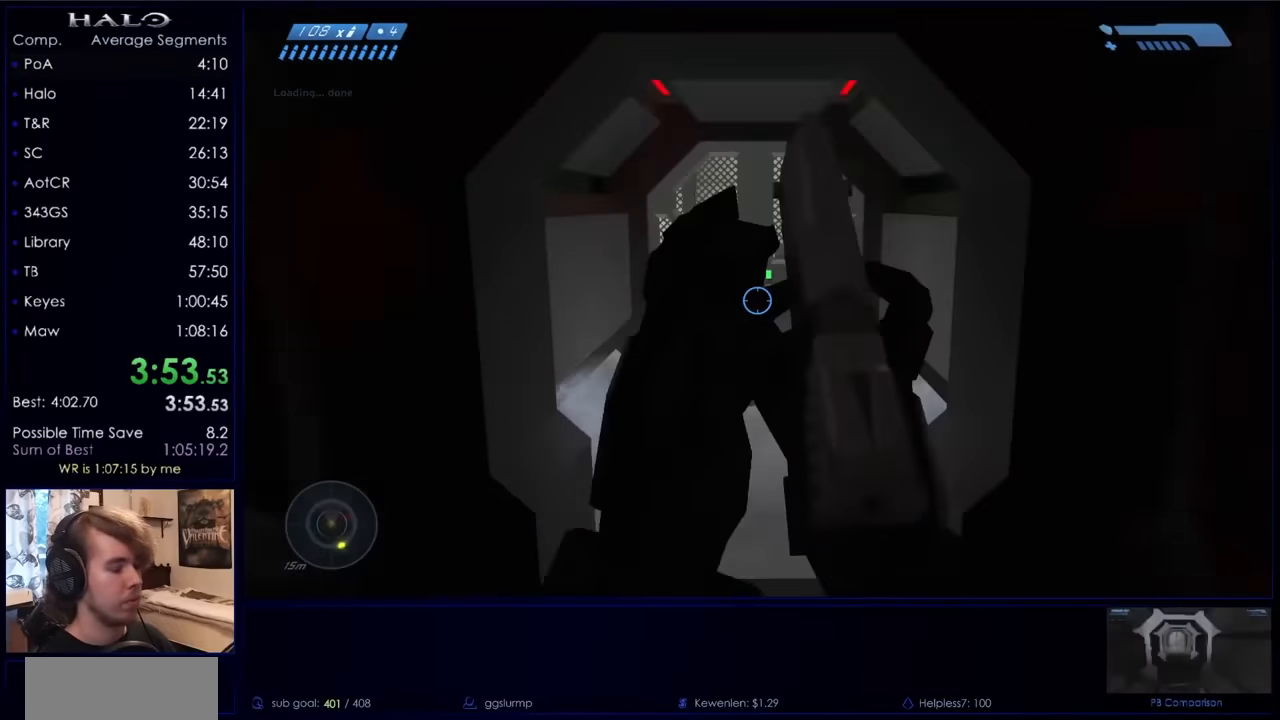
{"keys": ["w"], "mouse": [], "events": []}
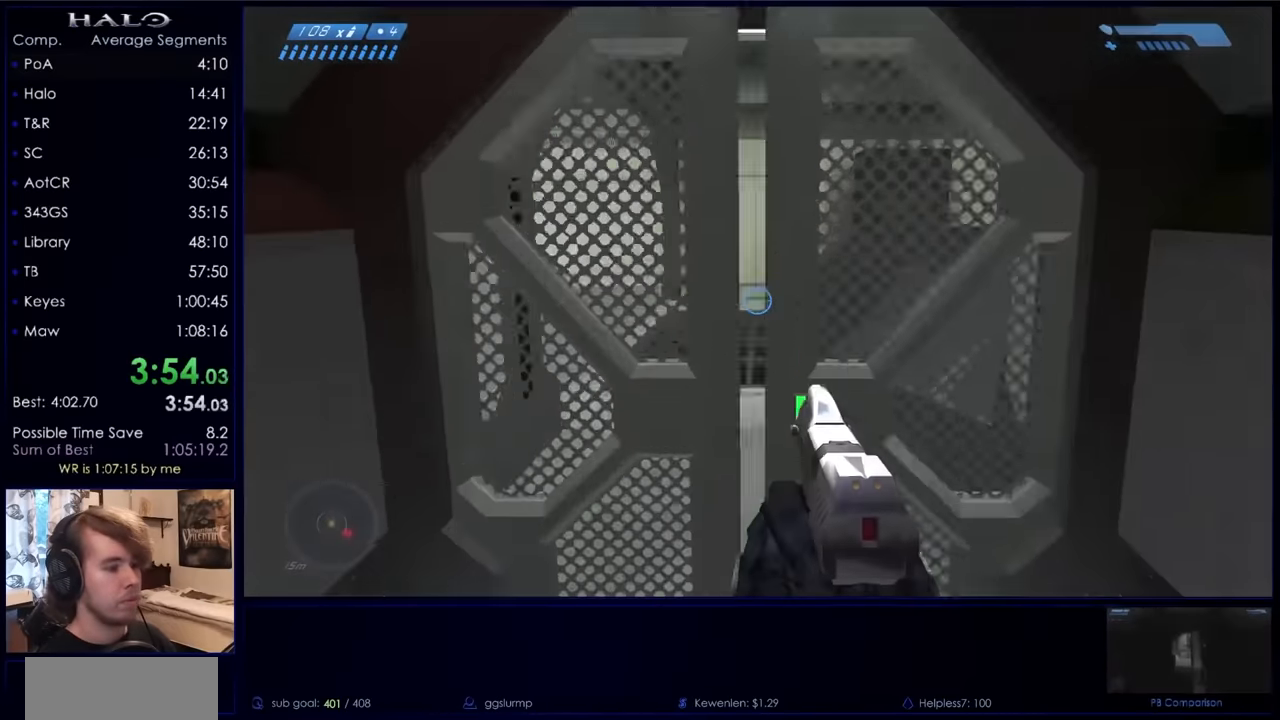
{"keys": ["w"], "mouse": [], "events": []}
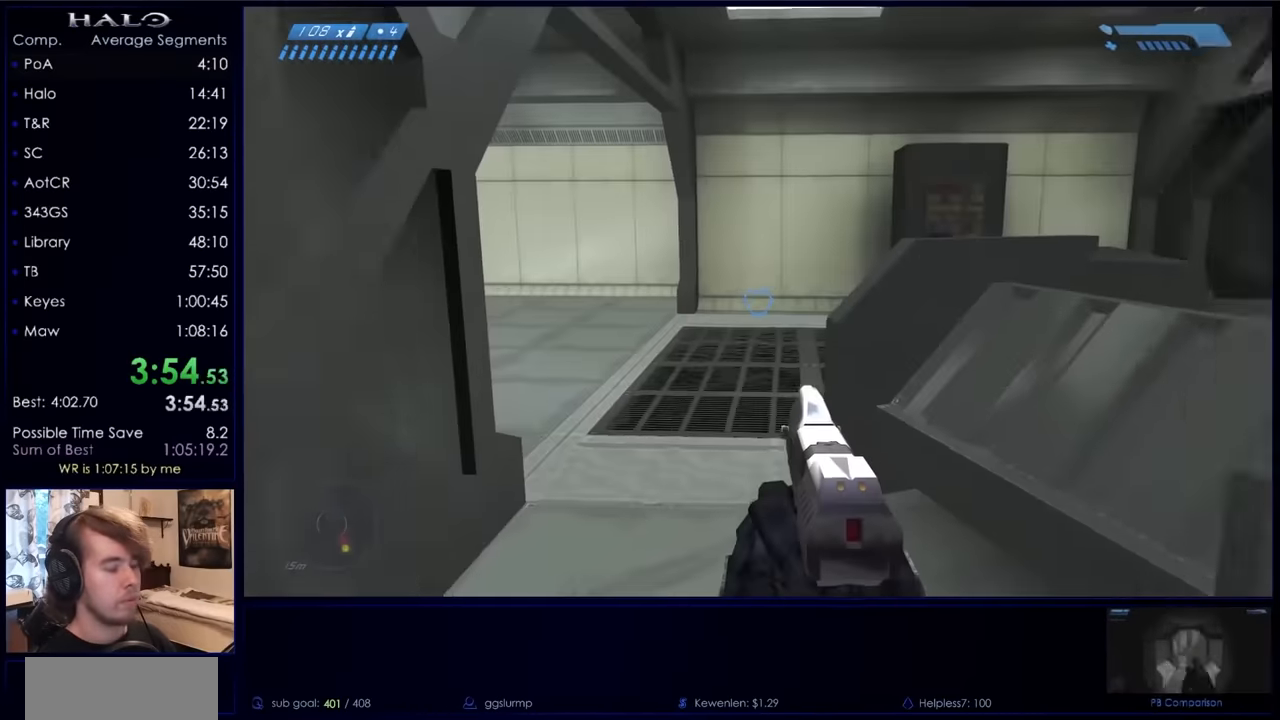
{"keys": ["w"], "mouse": [], "events": [[333, "mouse_left", "down"], [466, "mouse_left", "up"]]}
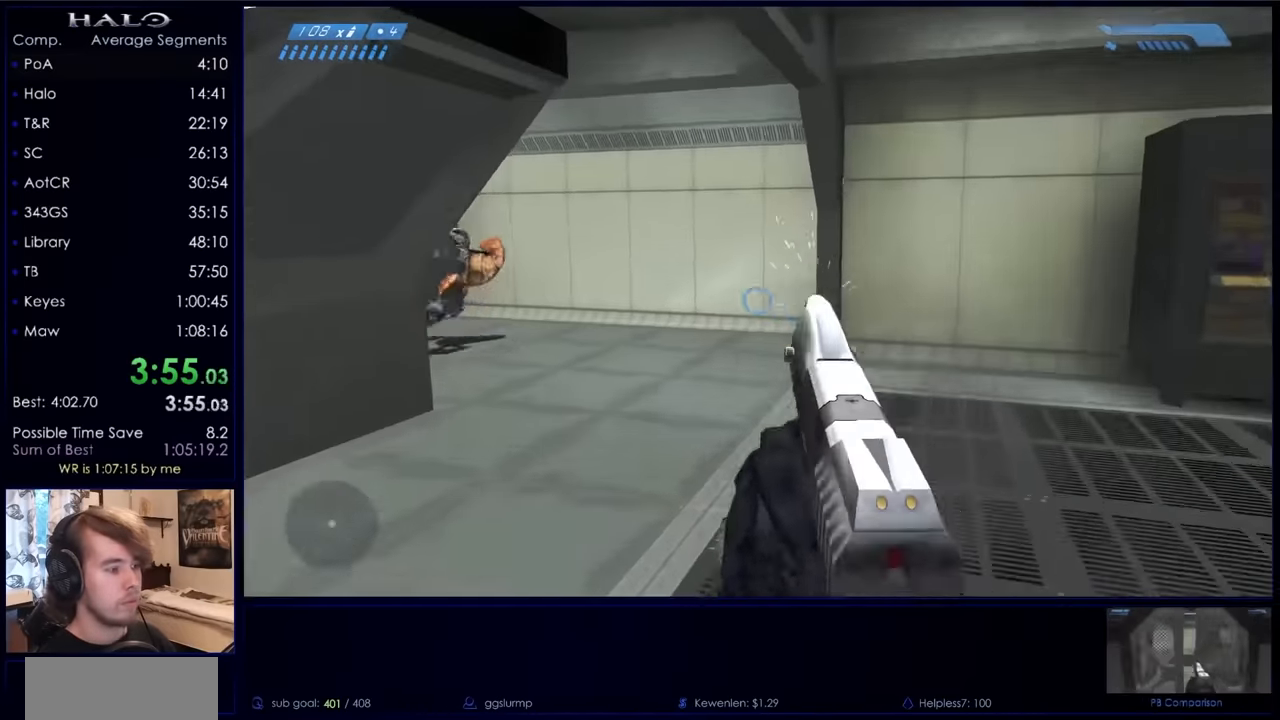
{"keys": ["w"], "mouse": ["left"], "events": [[466, "mouse_left", "down"]]}
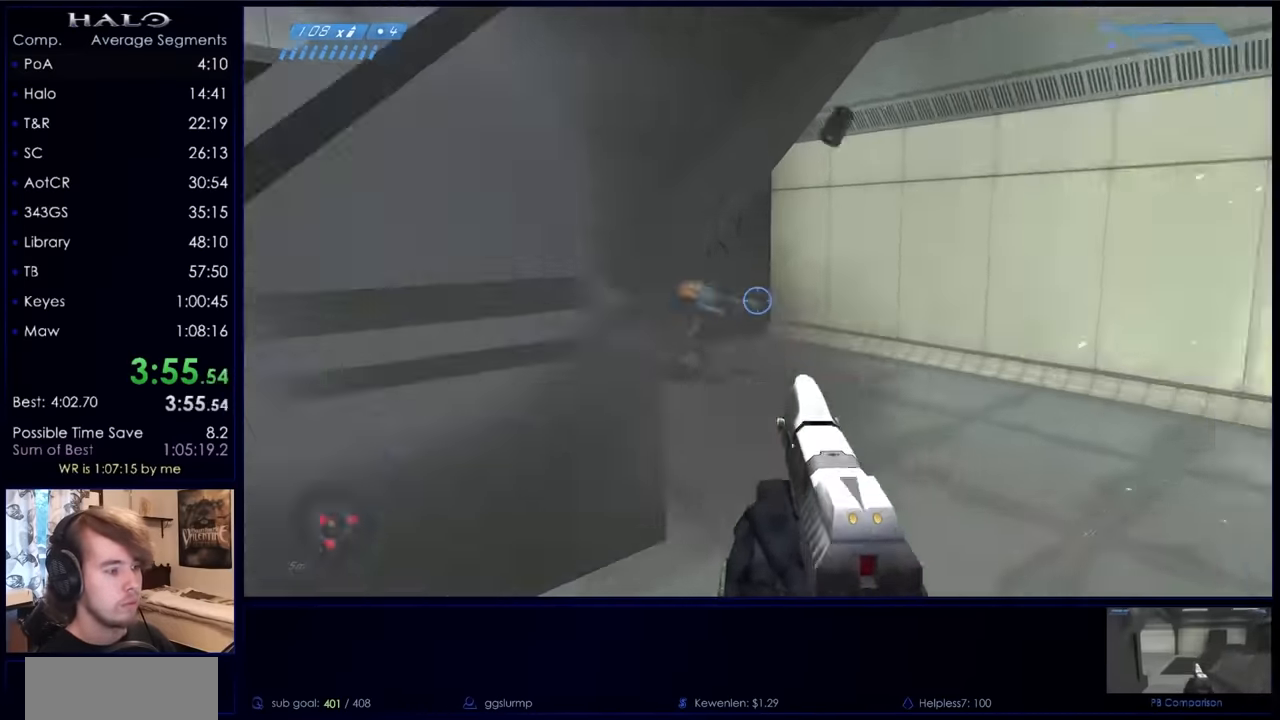
{"keys": ["w"], "mouse": [], "events": [[33, "mouse_left", "up"], [266, "d", "down"], [433, "d", "up"]]}
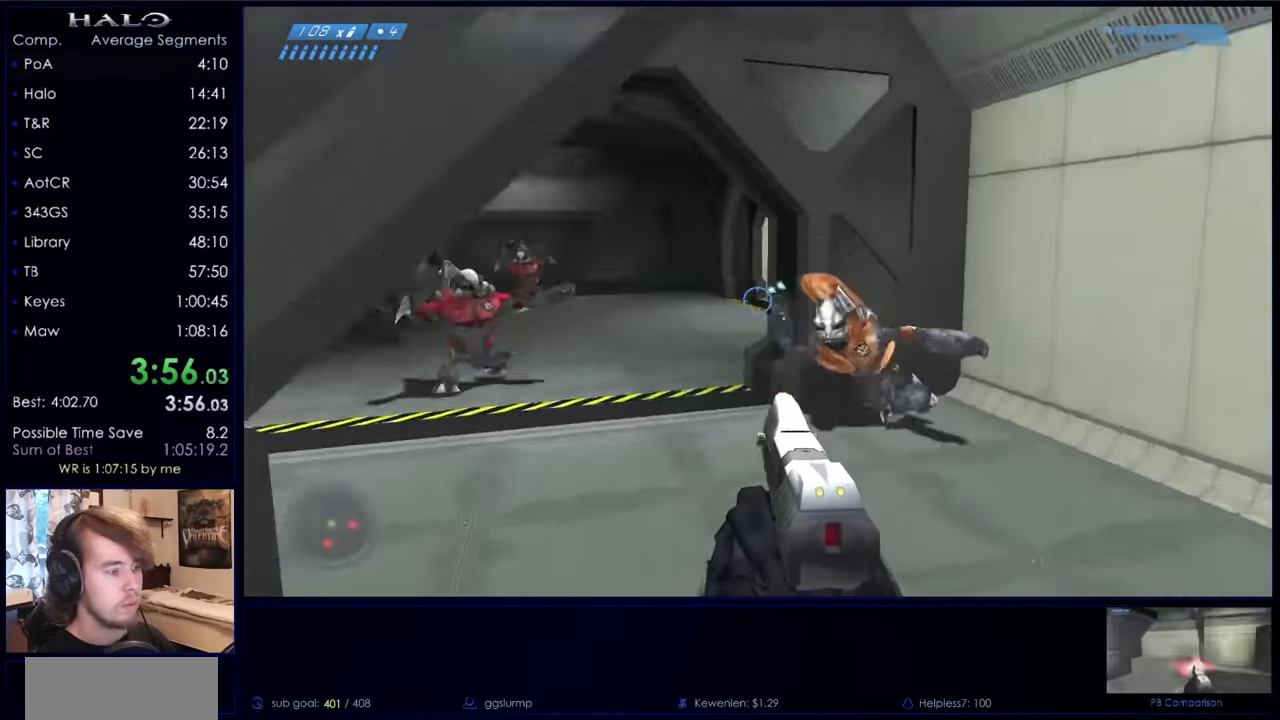
{"keys": ["w"], "mouse": [], "events": [[300, "d", "down"], [300, "mouse_left", "down"], [400, "d", "up"], [400, "mouse_left", "up"]]}
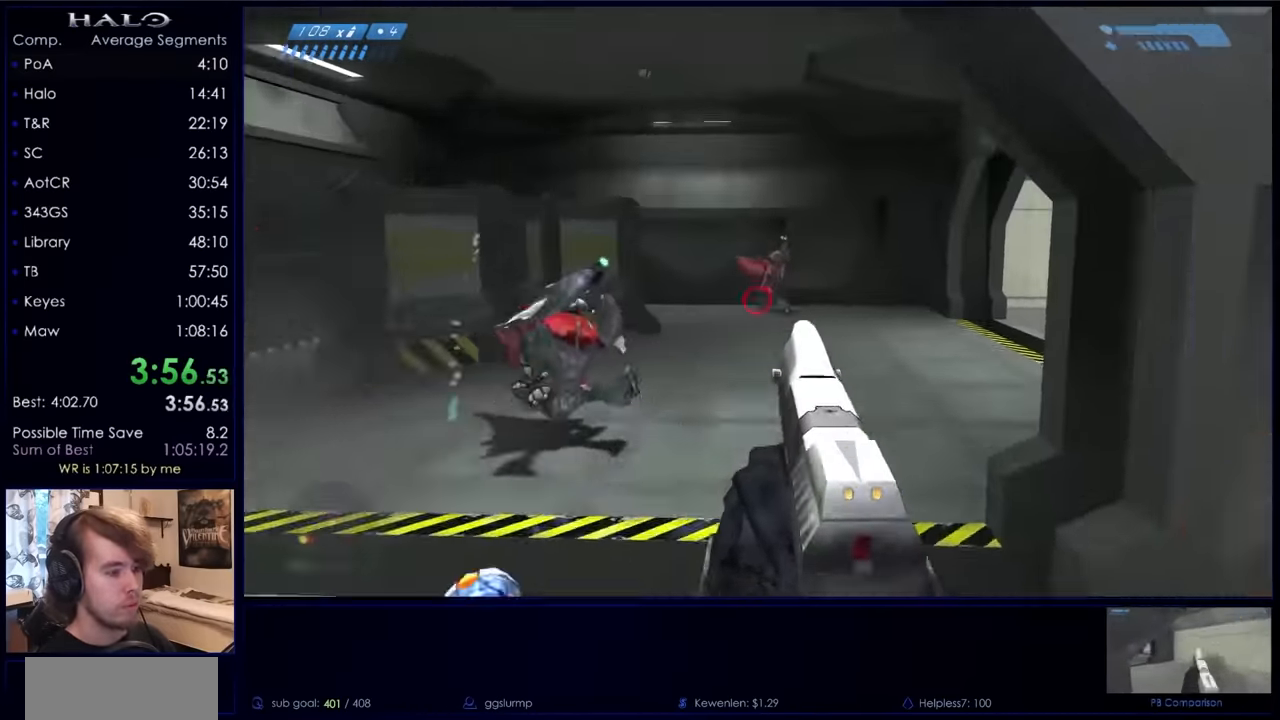
{"keys": ["w"], "mouse": [], "events": [[233, "mouse_left", "down"], [366, "mouse_left", "up"]]}
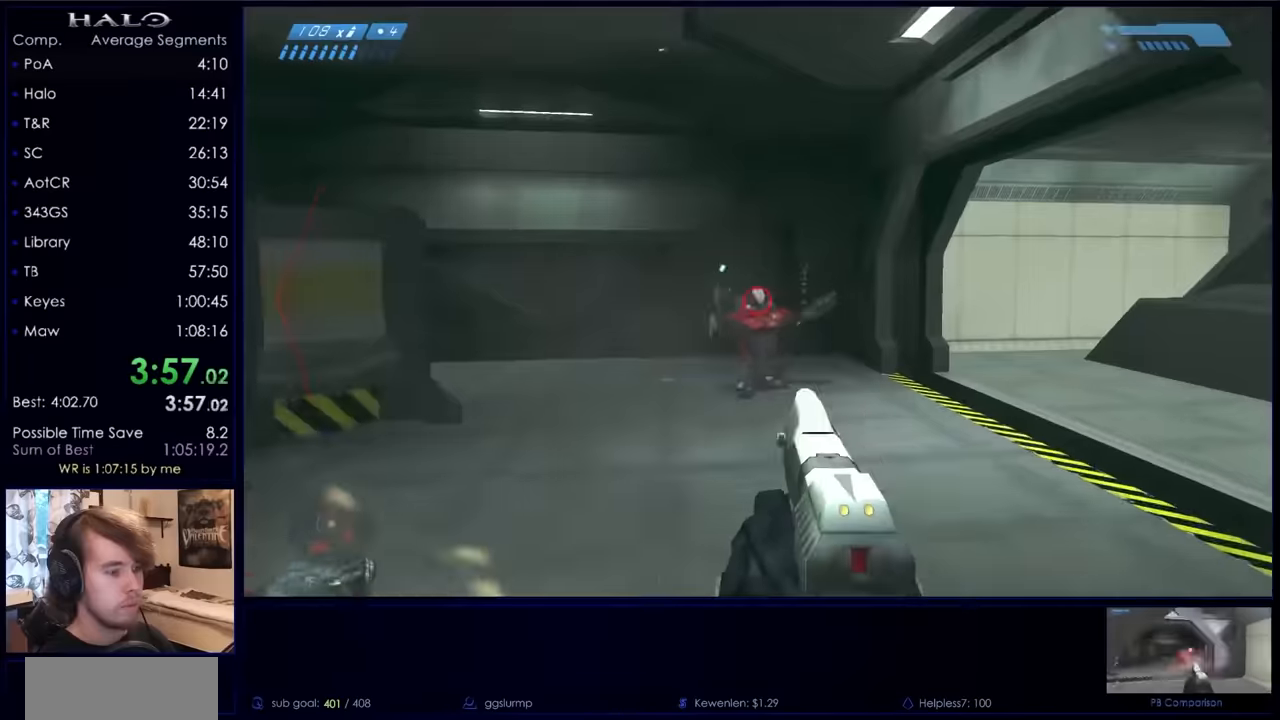
{"keys": ["w"], "mouse": [], "events": [[34, "d", "down"], [34, "mouse_left", "down"], [200, "d", "up"], [200, "mouse_left", "up"]]}
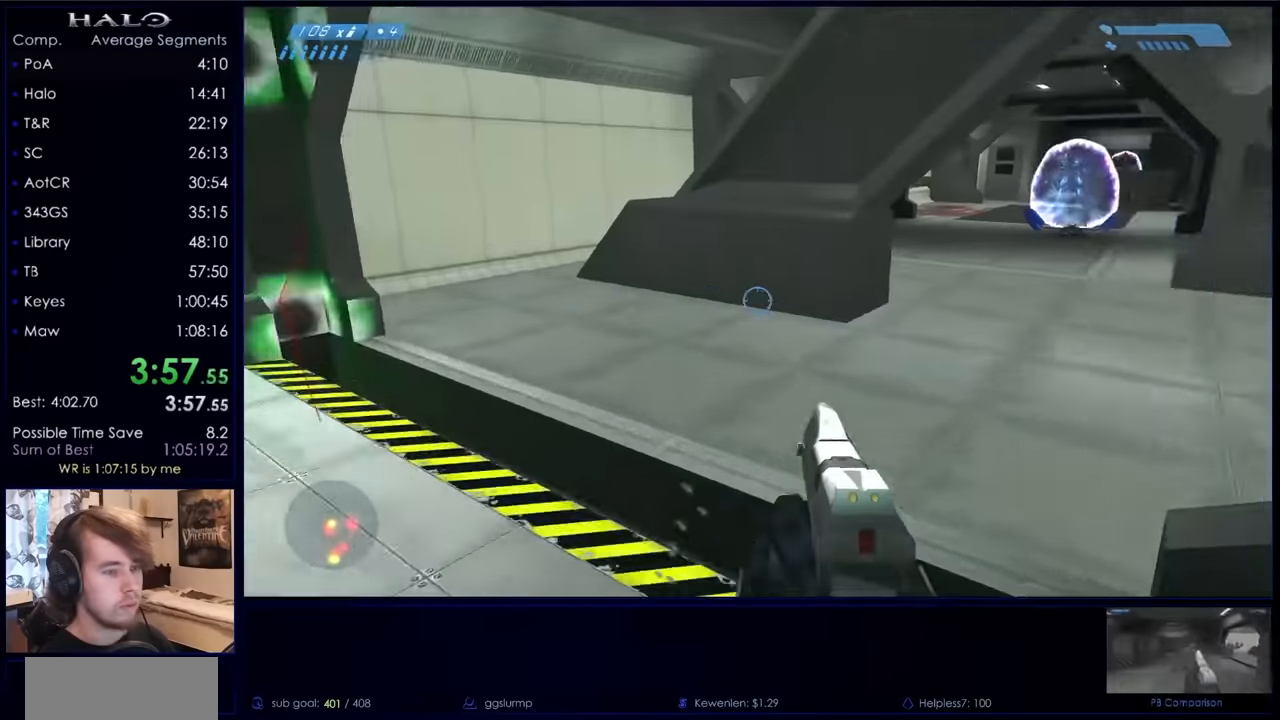
{"keys": ["r", "w"], "mouse": [], "events": [[334, "r", "down"], [434, "r", "up"], [500, "r", "down"]]}
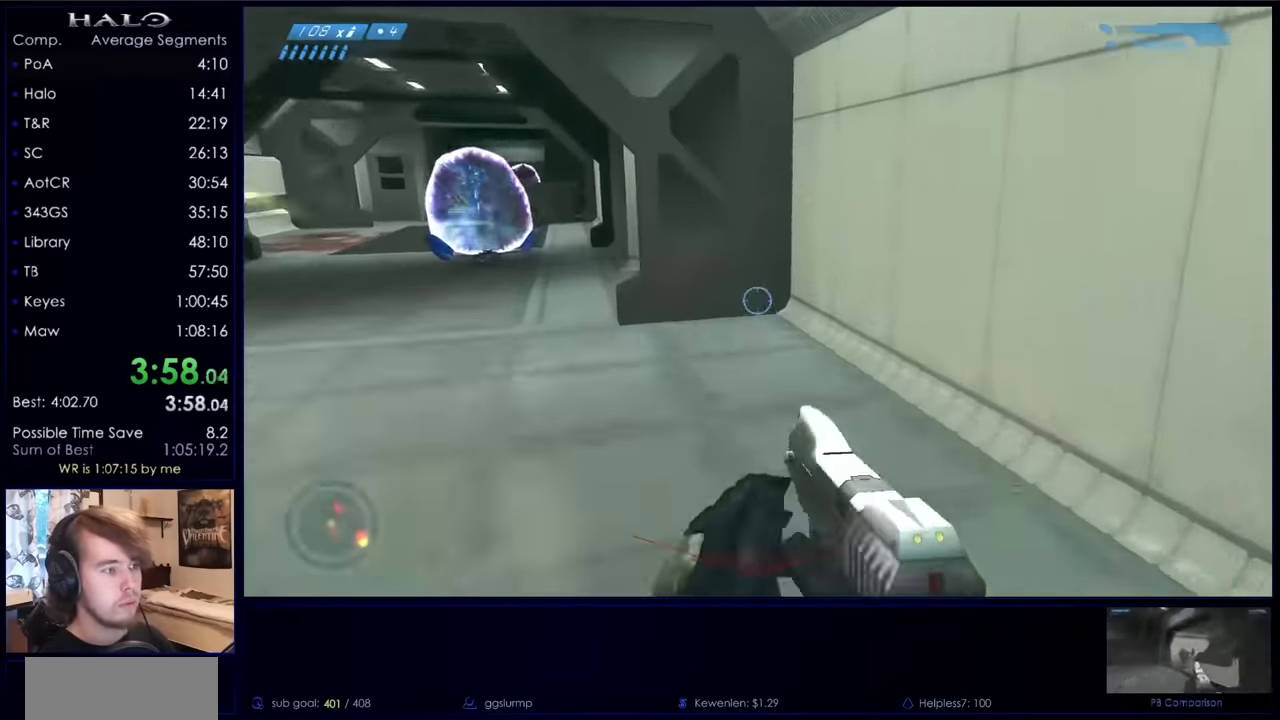
{"keys": ["w"], "mouse": [], "events": [[67, "q", "down"], [100, "r", "up"], [167, "q", "up"]]}